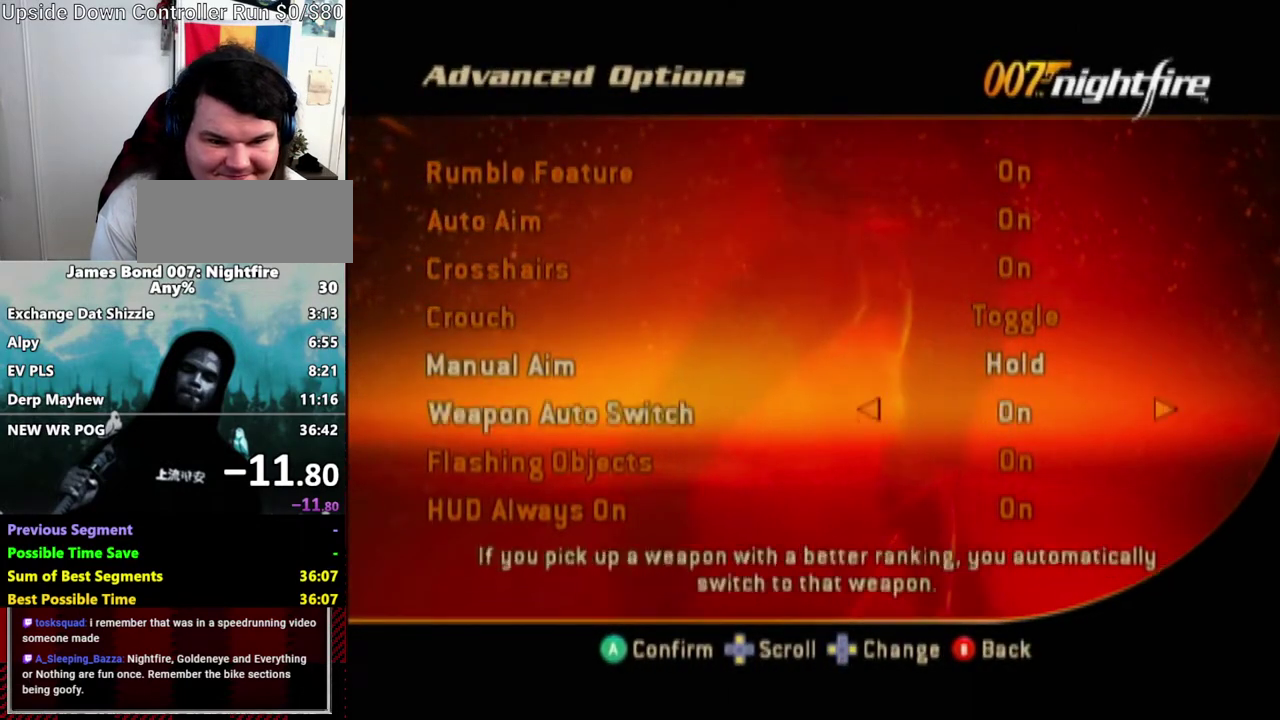
Gameplay with a controller (Nintendo layout); each line is a JSON object with the inputs held at the frame after it. "events" lists button and stick changes between this image and that frame as [ms after this image, input, new state], when the widget could be followed in between. Not read: B DPAD_DOWN L3 R1 R3 Z.
{"buttons": [], "left_stick": "center", "right_stick": "center", "events": [[50, "left_stick", "down"], [167, "left_stick", "center"], [333, "left_stick", "right"], [500, "left_stick", "center"]]}
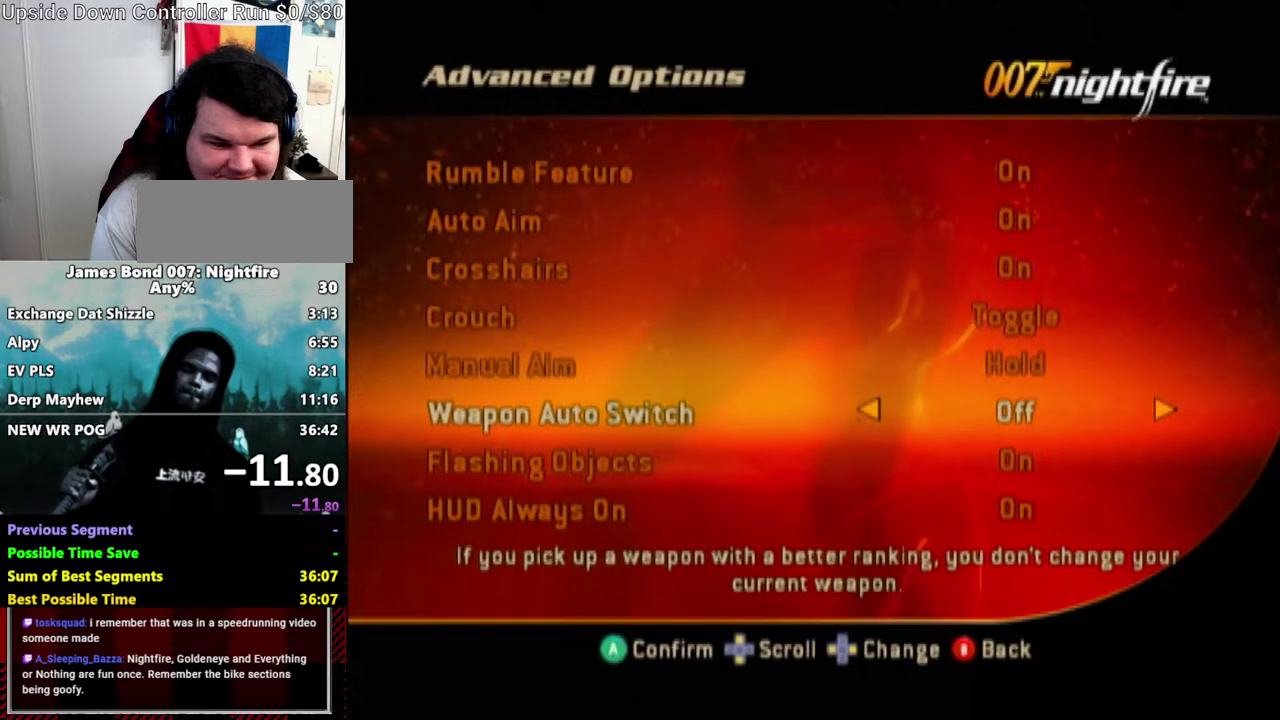
{"buttons": [], "left_stick": "down", "right_stick": "center", "events": [[167, "A", "down"], [267, "A", "up"], [417, "left_stick", "down"]]}
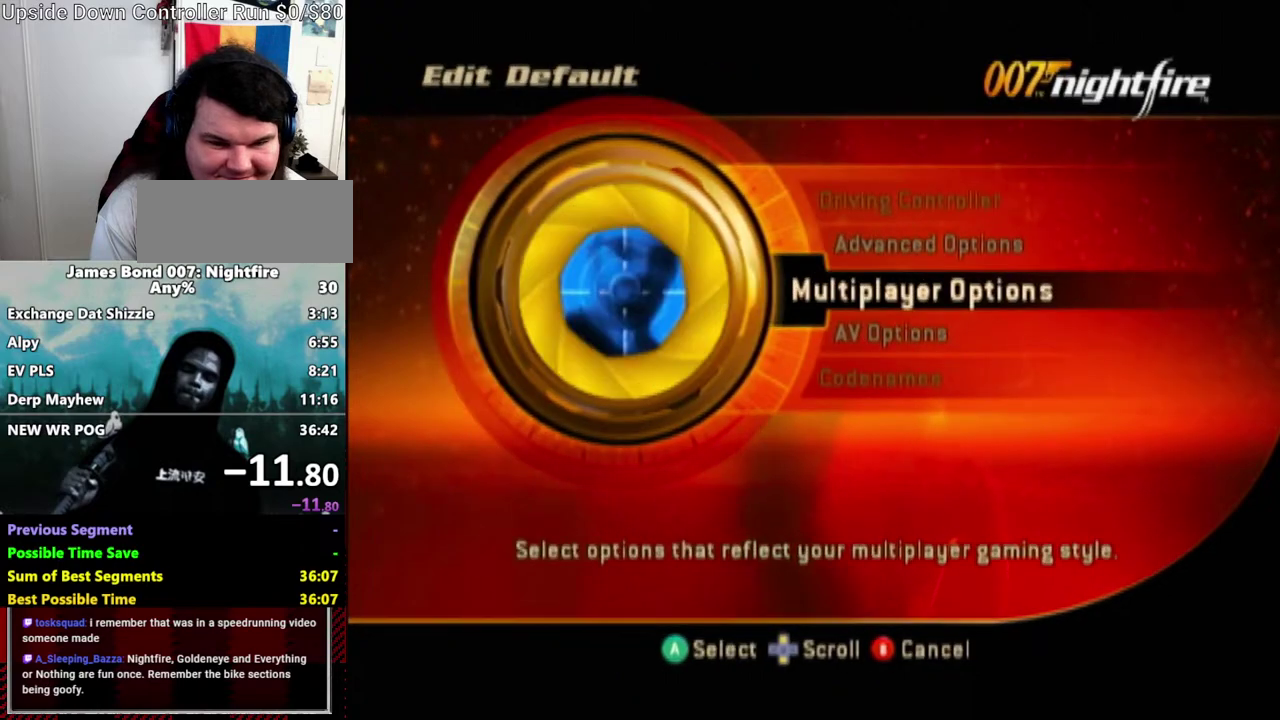
{"buttons": ["A"], "left_stick": "center", "right_stick": "center", "events": [[17, "left_stick", "center"], [333, "left_stick", "down"], [400, "left_stick", "center"], [450, "A", "down"]]}
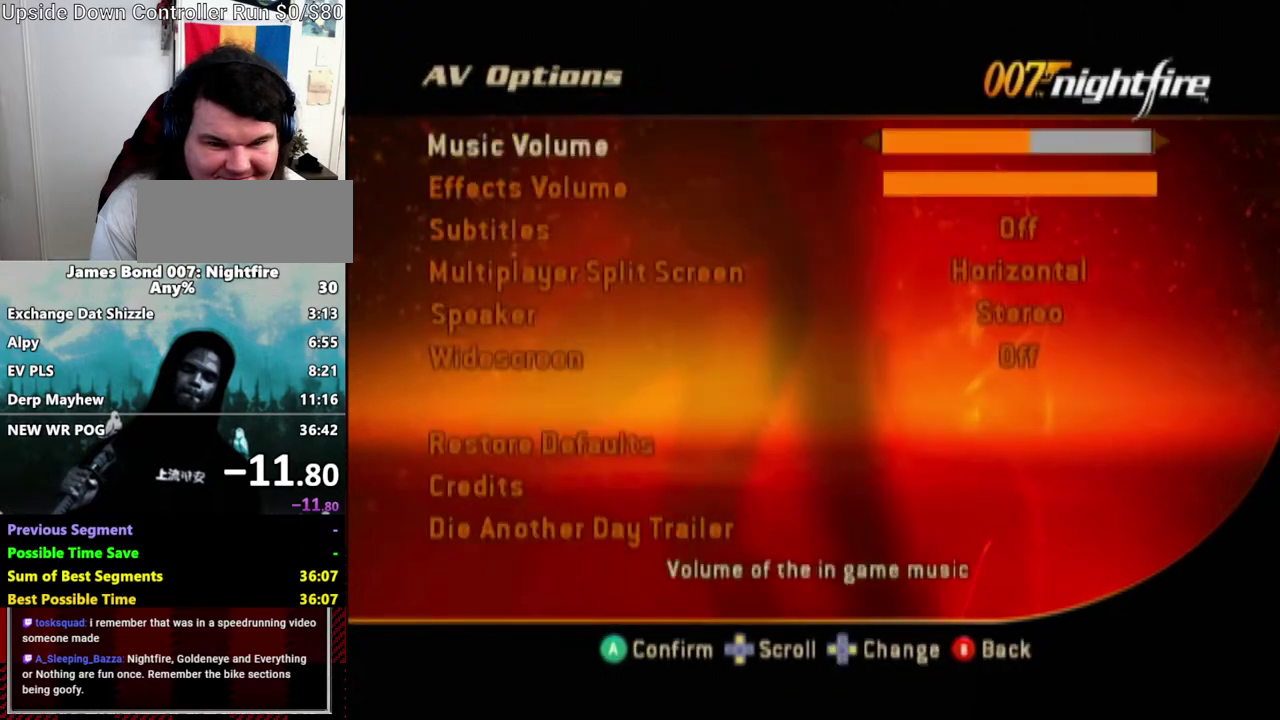
{"buttons": [], "left_stick": "down", "right_stick": "center", "events": [[67, "A", "up"], [133, "left_stick", "down"], [300, "left_stick", "center"], [350, "left_stick", "down"]]}
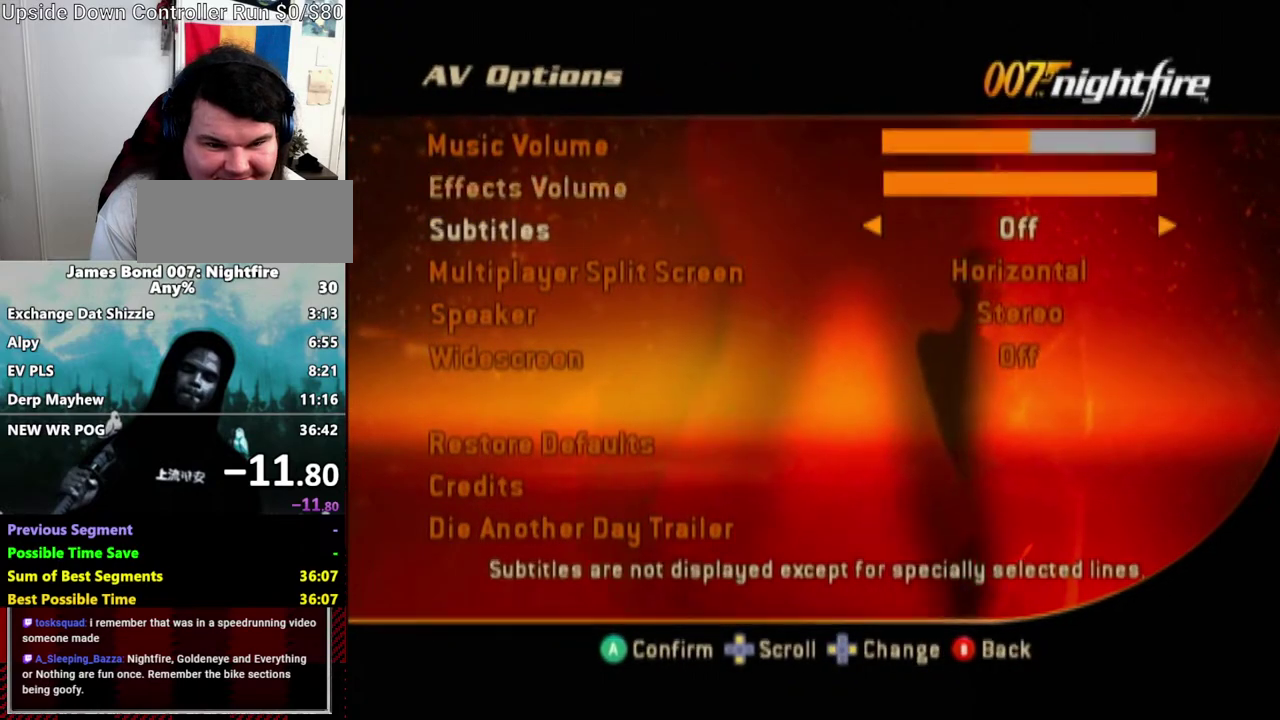
{"buttons": [], "left_stick": "down", "right_stick": "center", "events": [[17, "left_stick", "center"], [117, "left_stick", "right"], [200, "left_stick", "center"], [267, "A", "down"], [400, "A", "up"], [500, "left_stick", "down"]]}
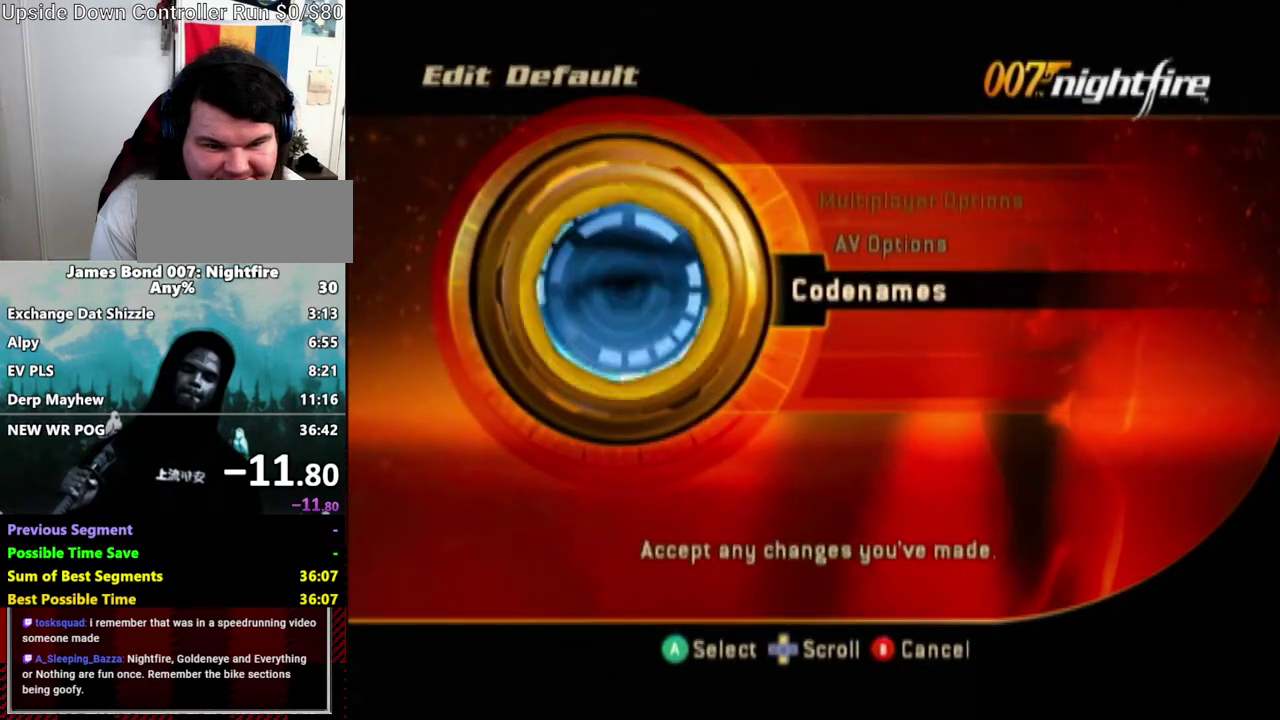
{"buttons": [], "left_stick": "center", "right_stick": "center", "events": [[117, "A", "down"], [117, "left_stick", "center"], [233, "A", "up"]]}
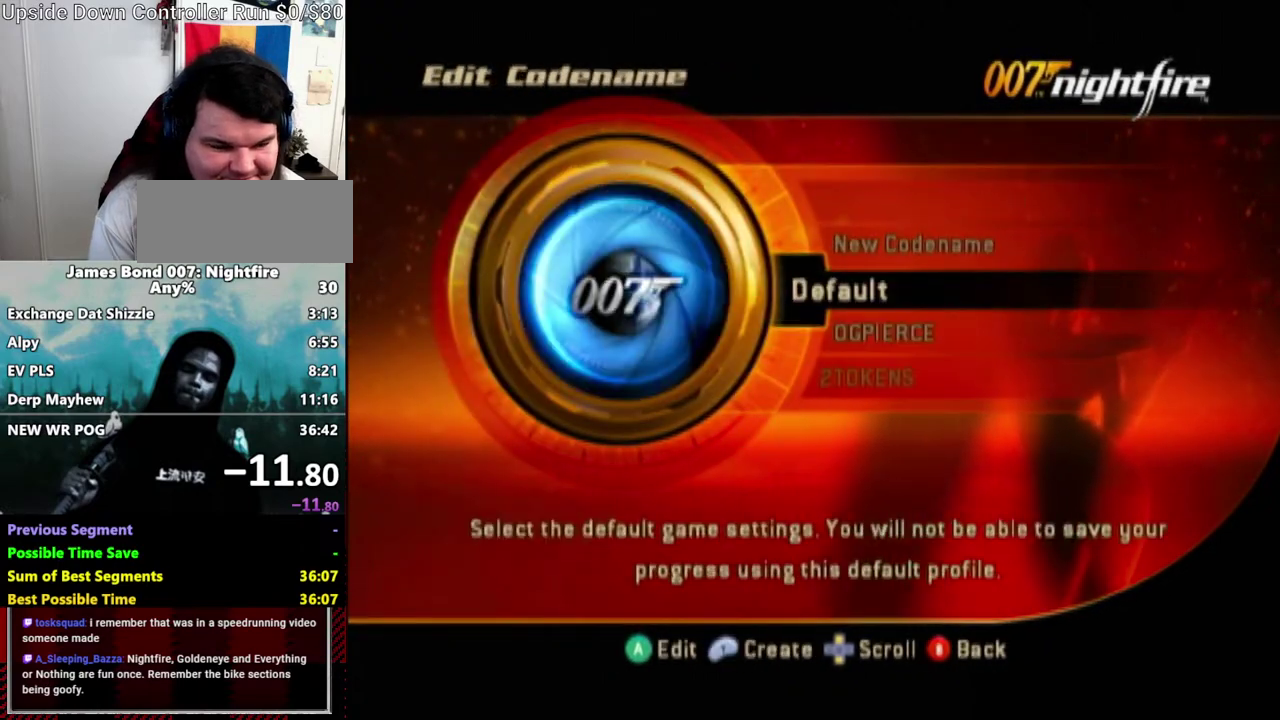
{"buttons": [], "left_stick": "center", "right_stick": "center", "events": []}
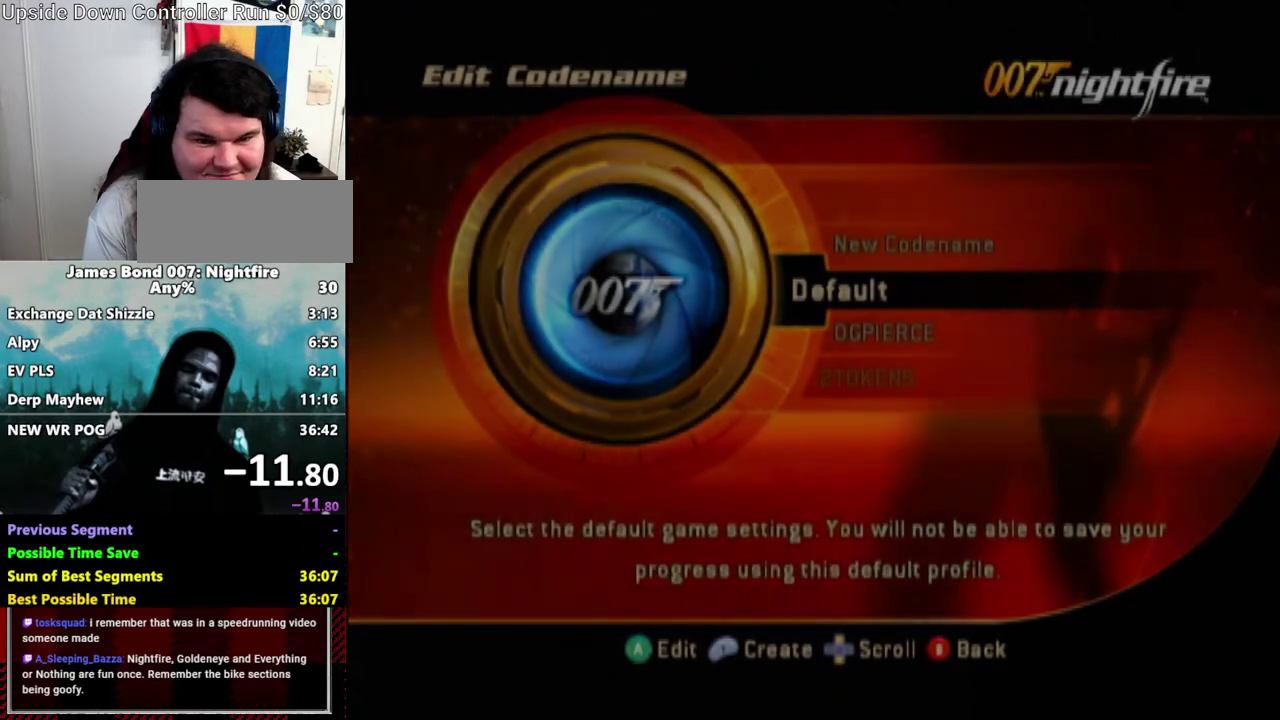
{"buttons": [], "left_stick": "center", "right_stick": "center", "events": []}